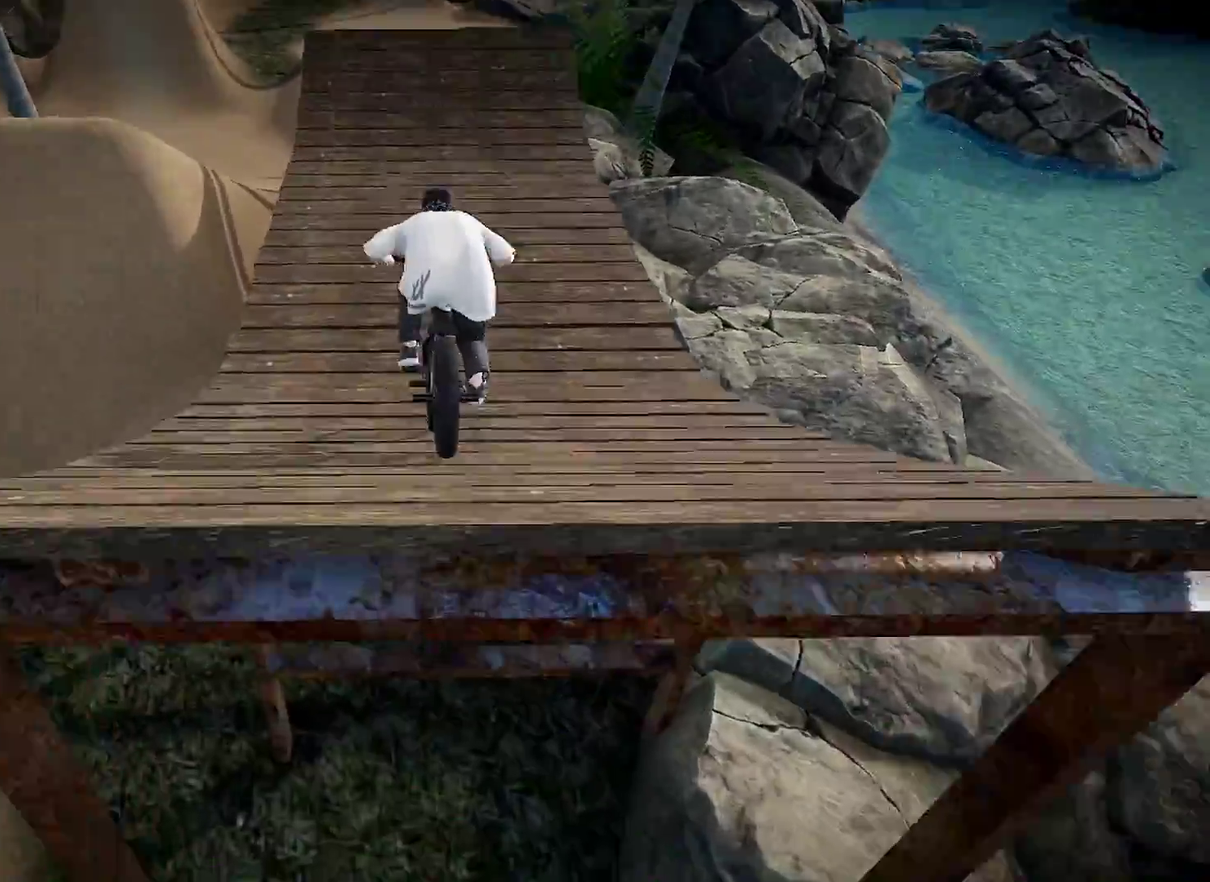
Gameplay with a controller (Xbox layout); each line is a JSON object with the inputs held at the frame after it (dt_ms = milliseconds from this image to that frame). "events" lists button and stick changes between this image and that frame as [ms after this image, input, new state], when the widget could be followed in between. Not read: R2.
{"dt_ms": 301, "buttons": [], "left_stick": "center", "right_stick": "down", "events": [[284, "right_stick", "down"]]}
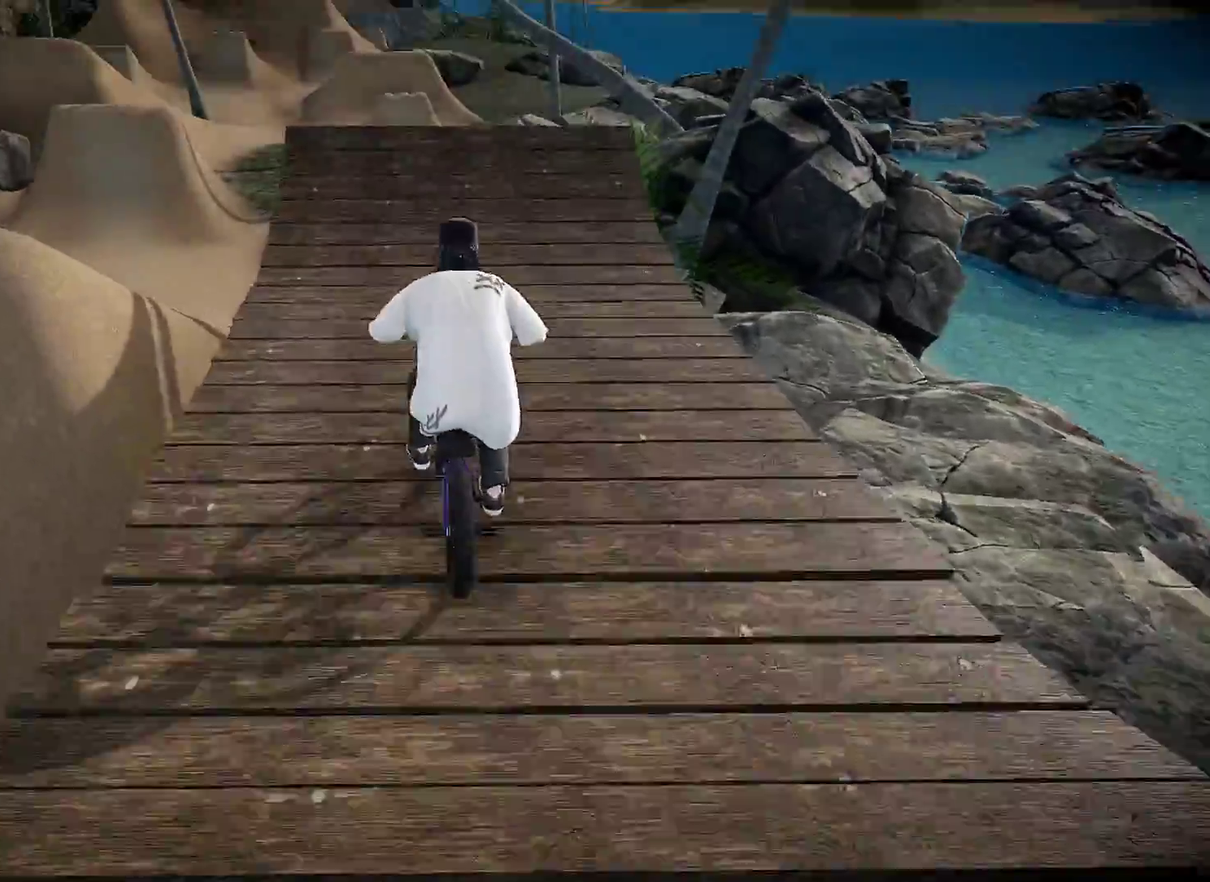
{"dt_ms": 700, "buttons": ["L1"], "left_stick": "center", "right_stick": "down", "events": [[484, "right_stick", "up"], [550, "L1", "down"], [584, "right_stick", "down"]]}
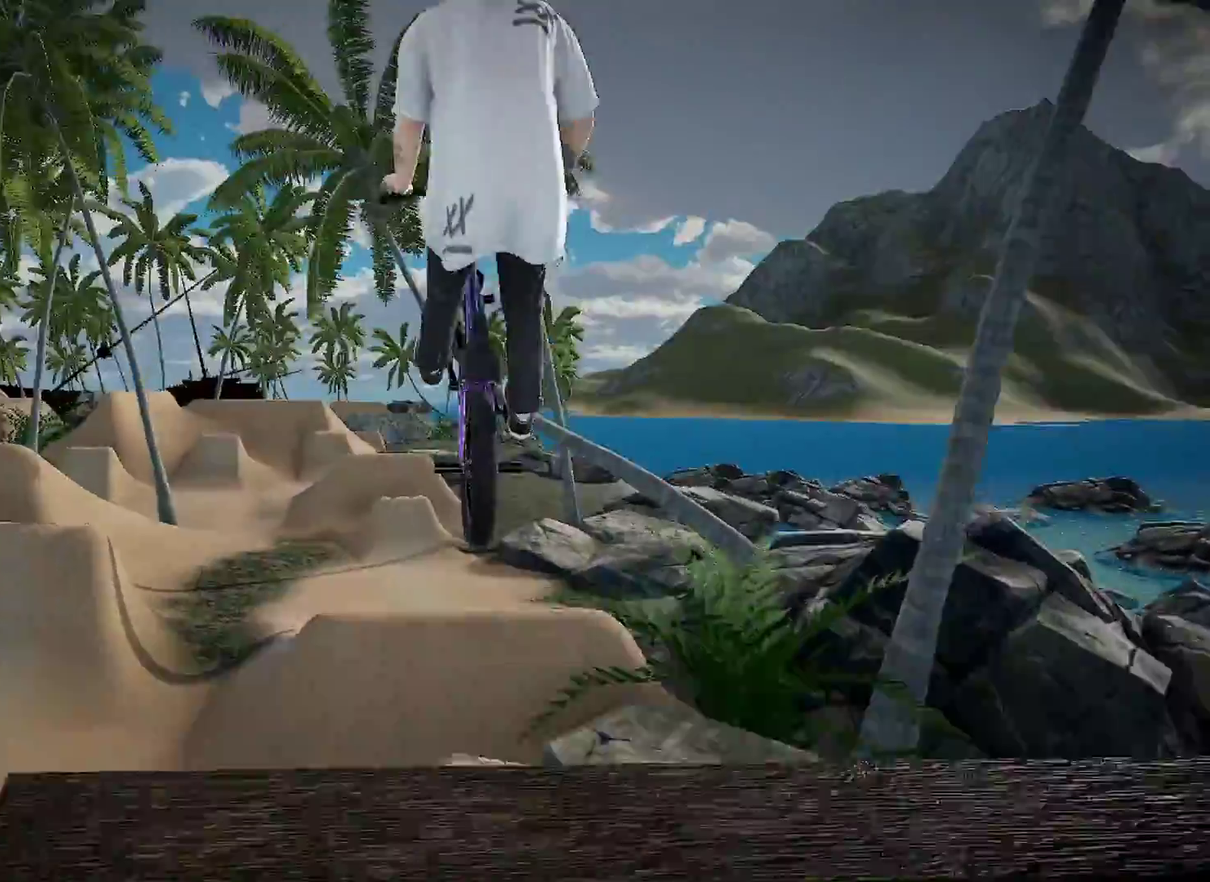
{"dt_ms": 301, "buttons": [], "left_stick": "center", "right_stick": "center", "events": [[67, "L1", "up"], [117, "right_stick", "center"]]}
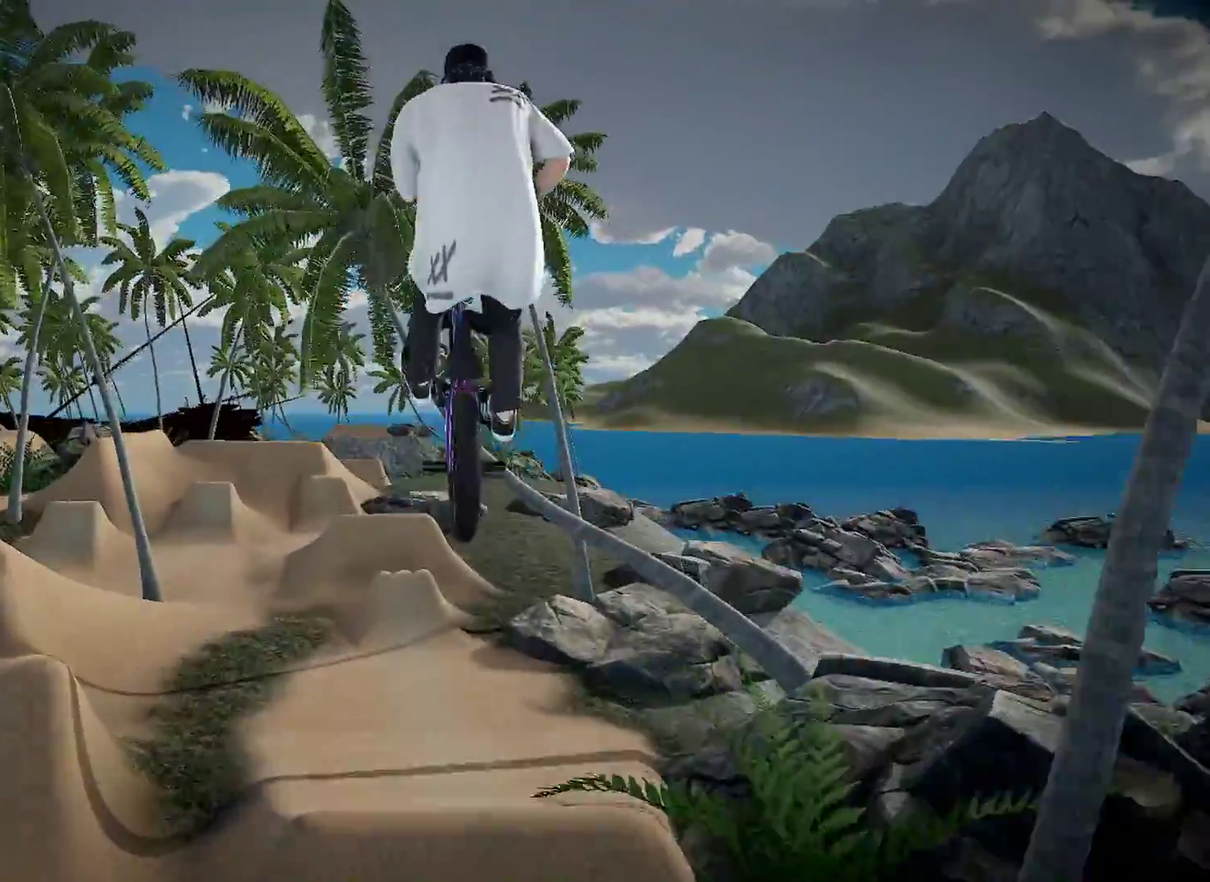
{"dt_ms": 901, "buttons": [], "left_stick": "center", "right_stick": "center", "events": []}
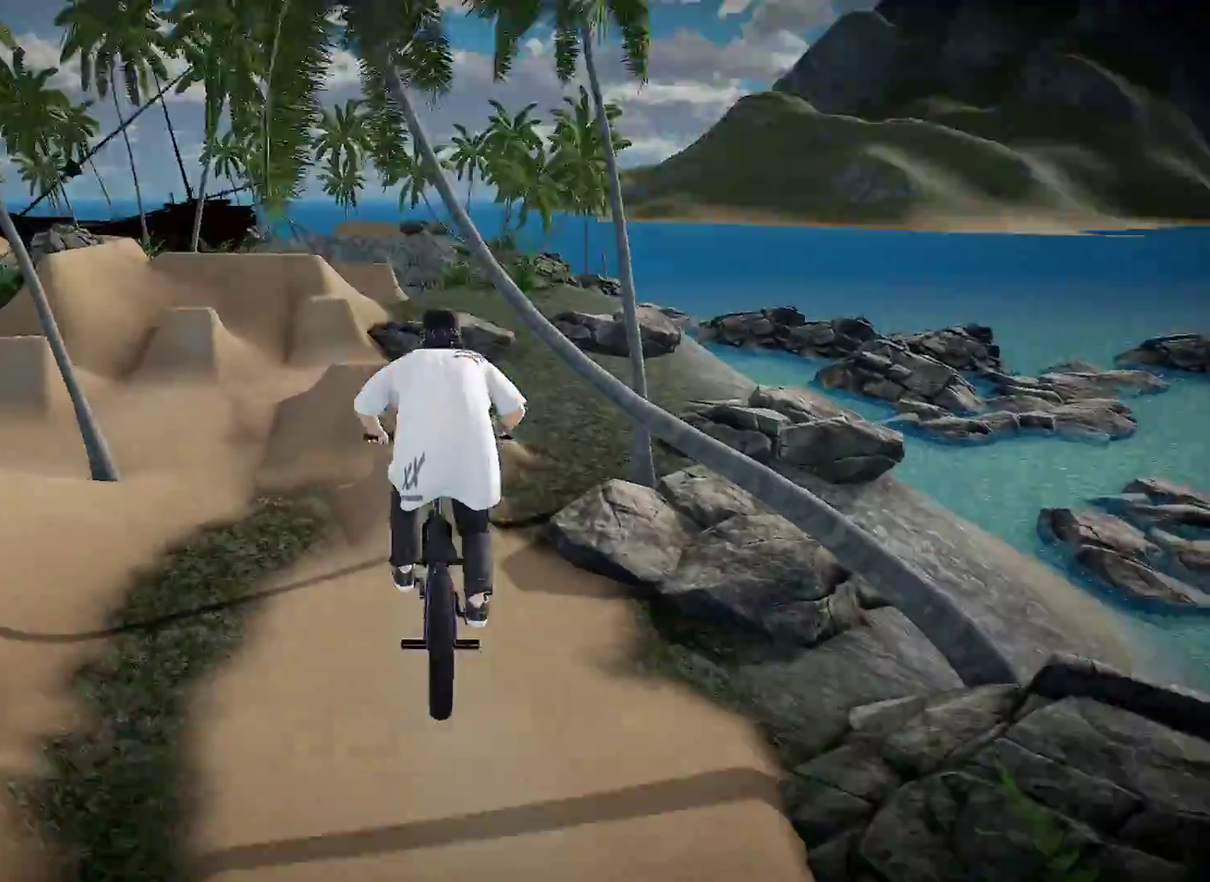
{"dt_ms": 300, "buttons": [], "left_stick": "center", "right_stick": "center", "events": []}
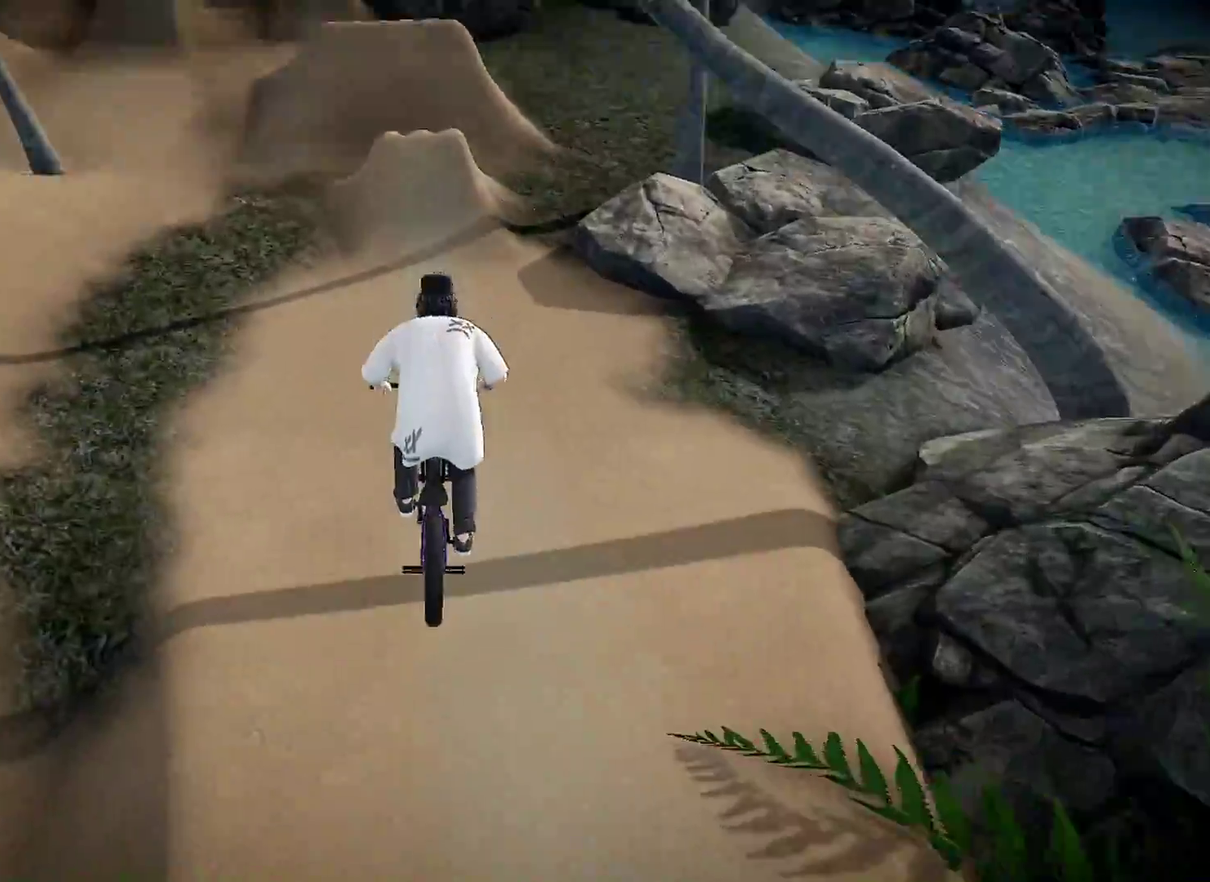
{"dt_ms": 601, "buttons": [], "left_stick": "center", "right_stick": "down", "events": [[83, "left_stick", "up"], [350, "left_stick", "center"], [500, "right_stick", "down"]]}
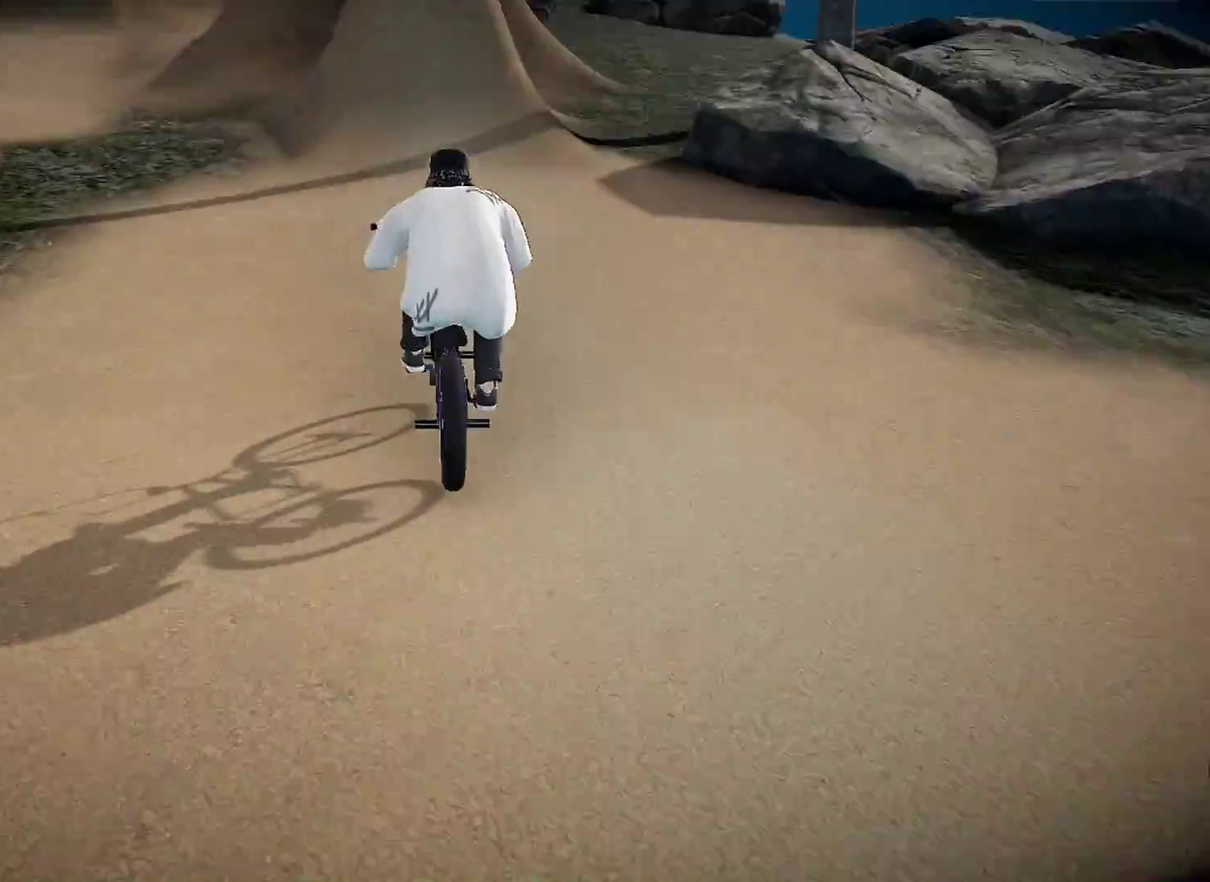
{"dt_ms": 400, "buttons": [], "left_stick": "center", "right_stick": "down", "events": [[50, "left_stick", "left"], [133, "left_stick", "center"]]}
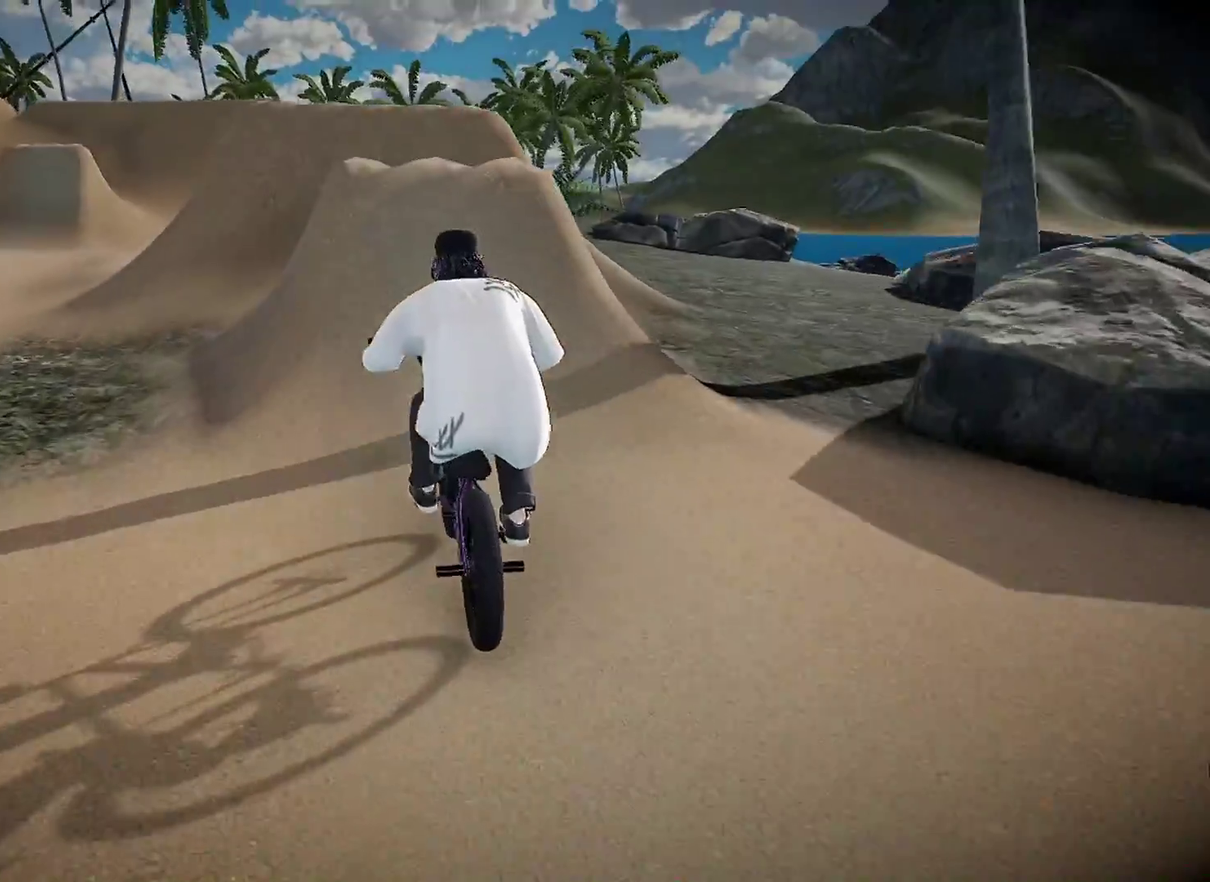
{"dt_ms": 500, "buttons": ["L2"], "left_stick": "center", "right_stick": "up", "events": [[167, "L2", "down"], [183, "right_stick", "up"]]}
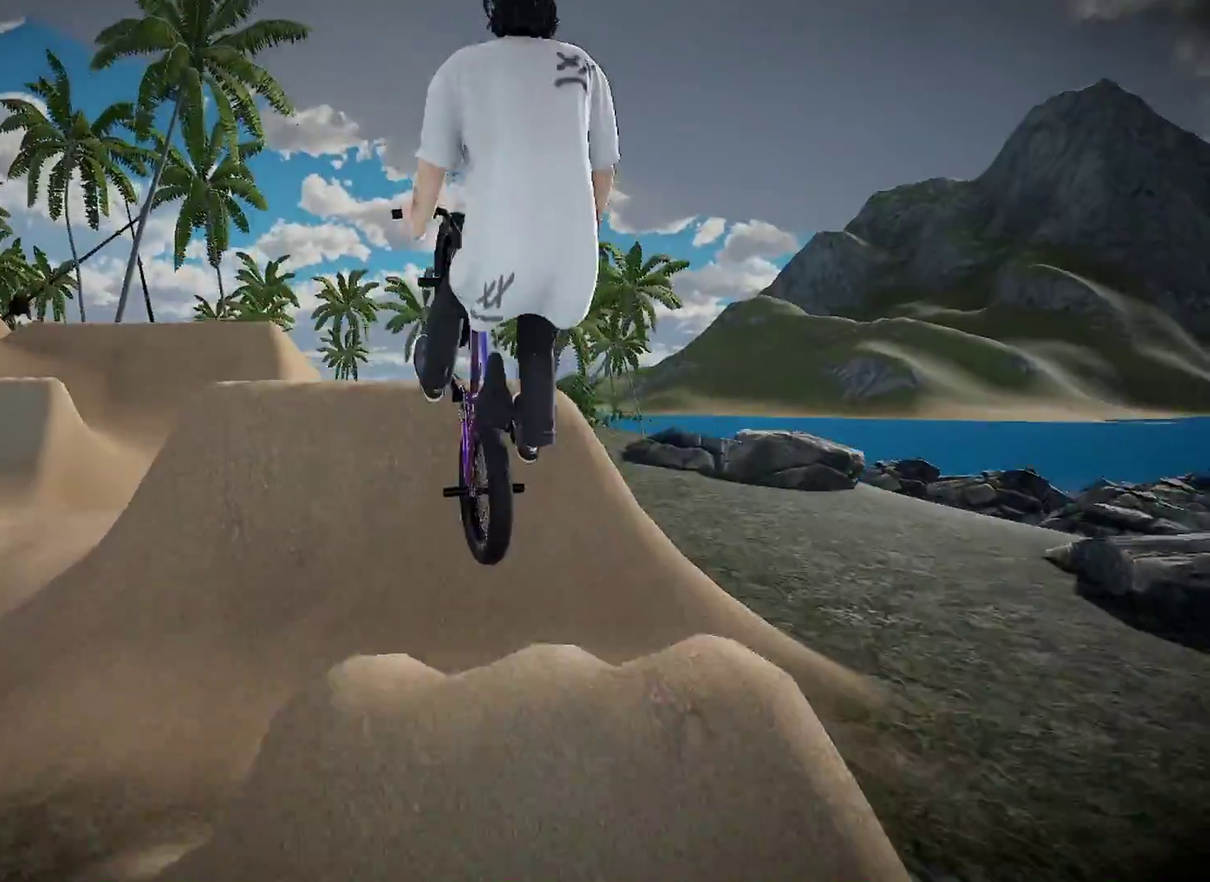
{"dt_ms": 501, "buttons": ["L2"], "left_stick": "center", "right_stick": "up", "events": [[418, "left_stick", "right"], [501, "left_stick", "center"]]}
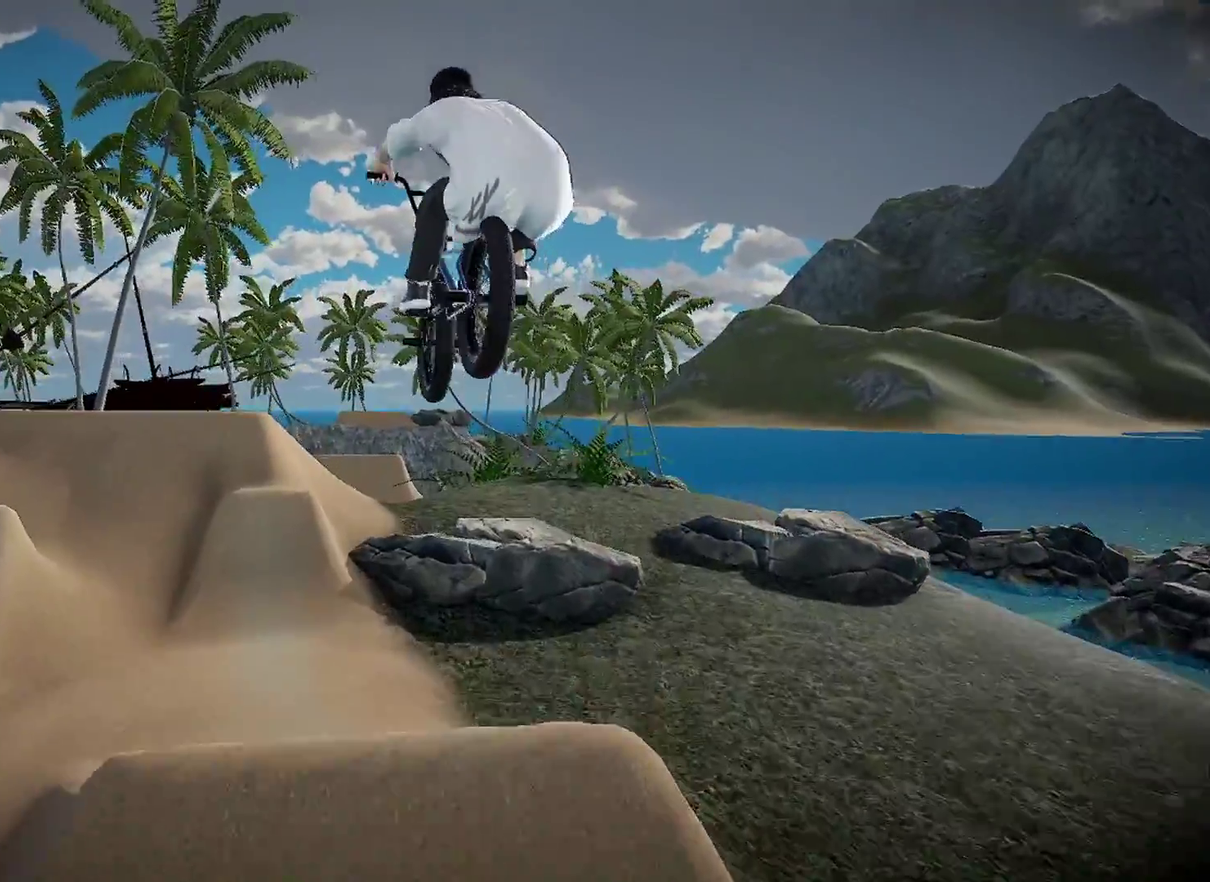
{"dt_ms": 601, "buttons": [], "left_stick": "center", "right_stick": "center", "events": [[300, "L2", "up"], [300, "right_stick", "center"]]}
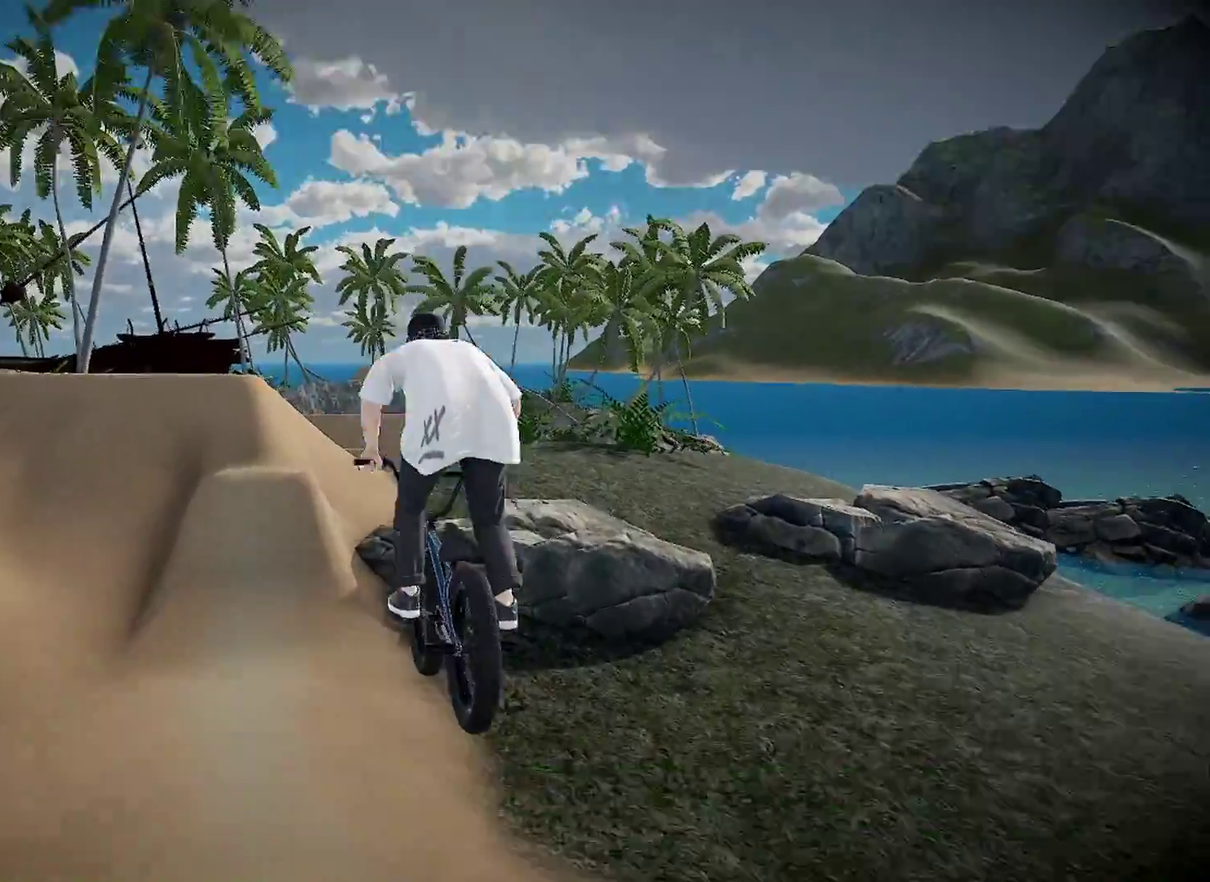
{"dt_ms": 400, "buttons": [], "left_stick": "up-left", "right_stick": "center", "events": [[233, "left_stick", "left"], [400, "left_stick", "up-left"]]}
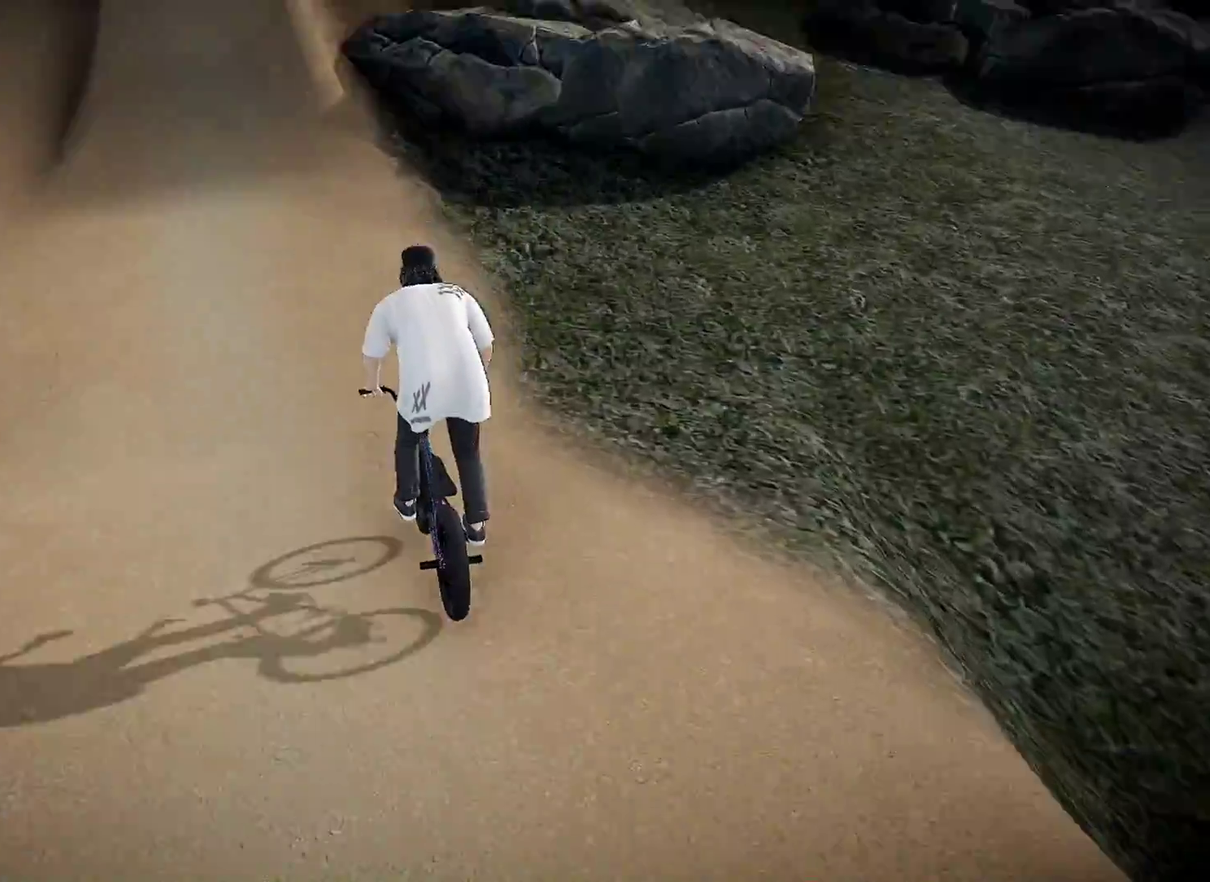
{"dt_ms": 500, "buttons": [], "left_stick": "right", "right_stick": "down", "events": [[100, "A", "down"], [200, "left_stick", "up"], [233, "A", "up"], [284, "left_stick", "center"], [434, "left_stick", "right"], [450, "right_stick", "down"]]}
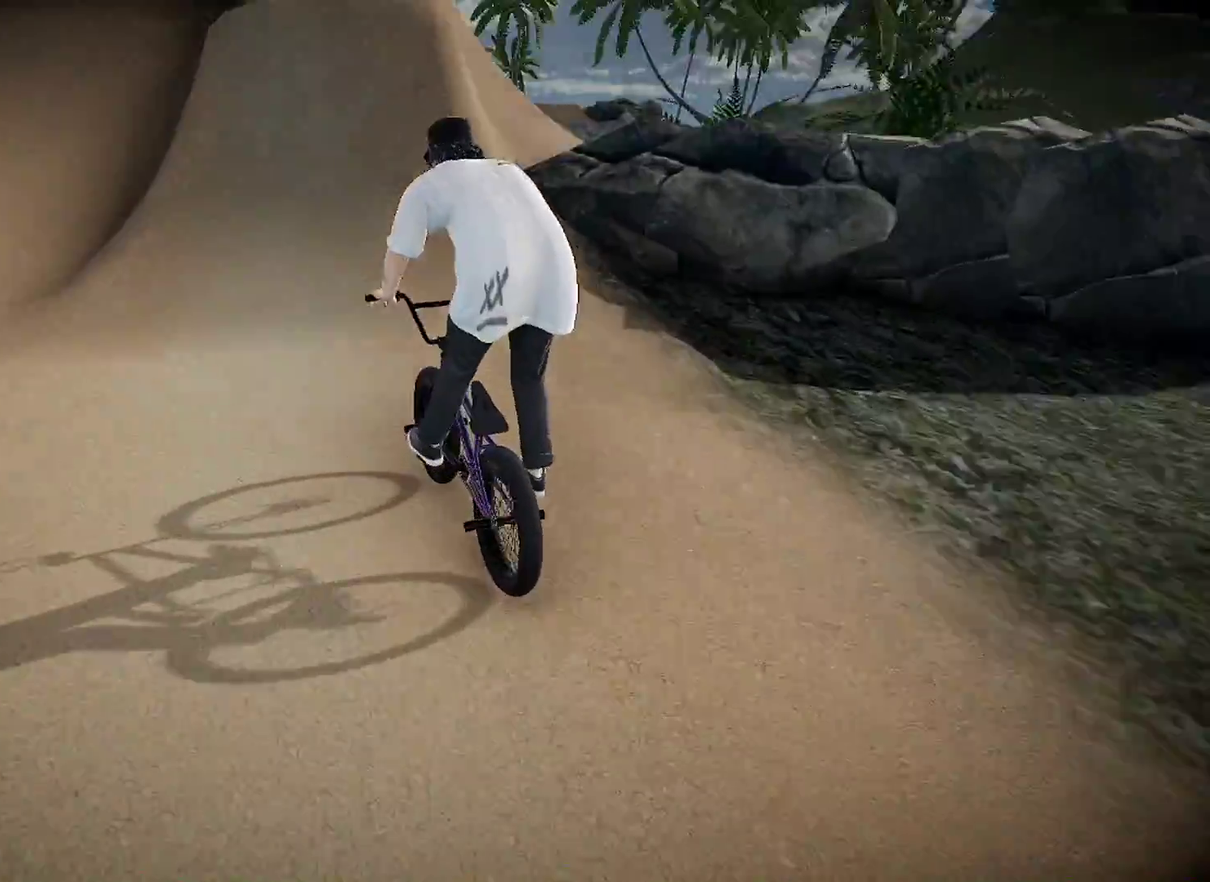
{"dt_ms": 501, "buttons": ["L2"], "left_stick": "center", "right_stick": "up", "events": [[50, "left_stick", "center"], [451, "L2", "down"], [484, "right_stick", "up"]]}
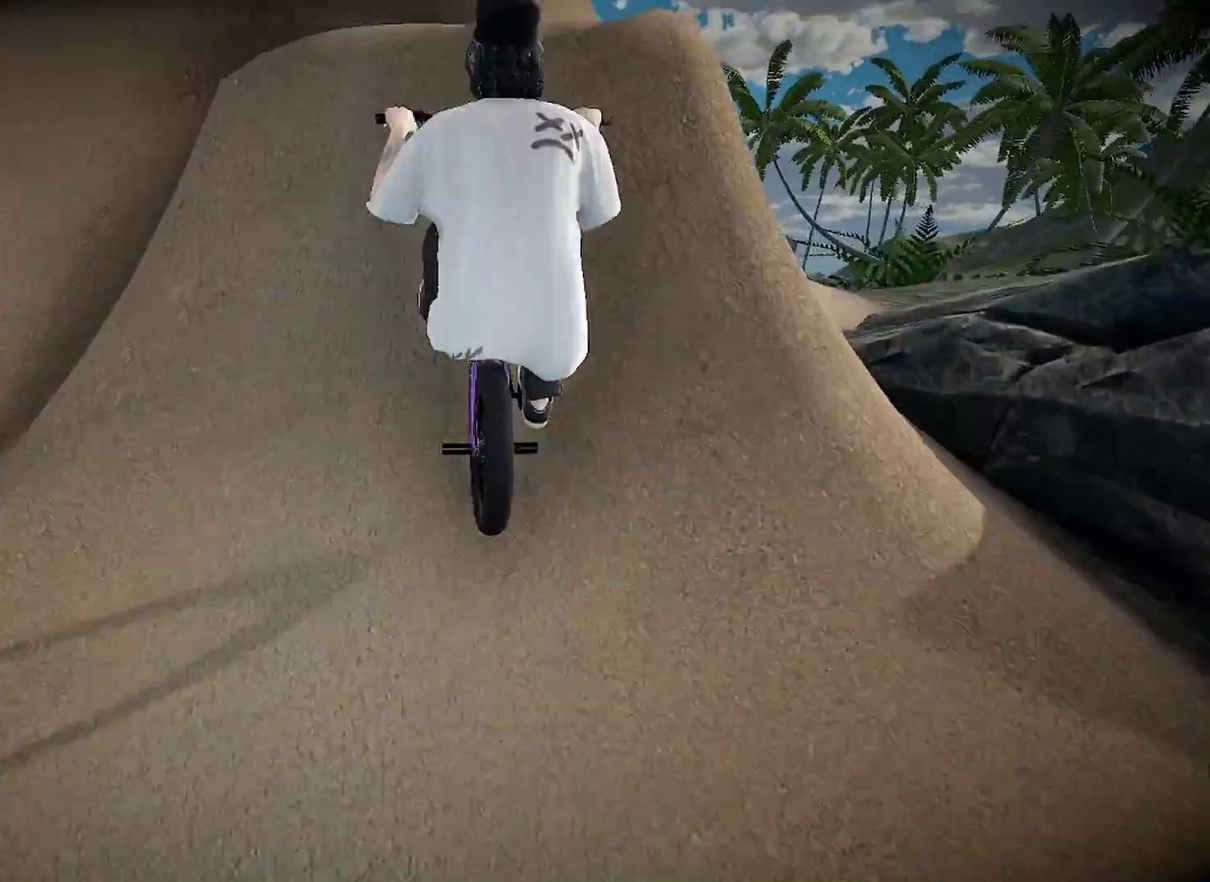
{"dt_ms": 500, "buttons": ["L2"], "left_stick": "center", "right_stick": "up", "events": []}
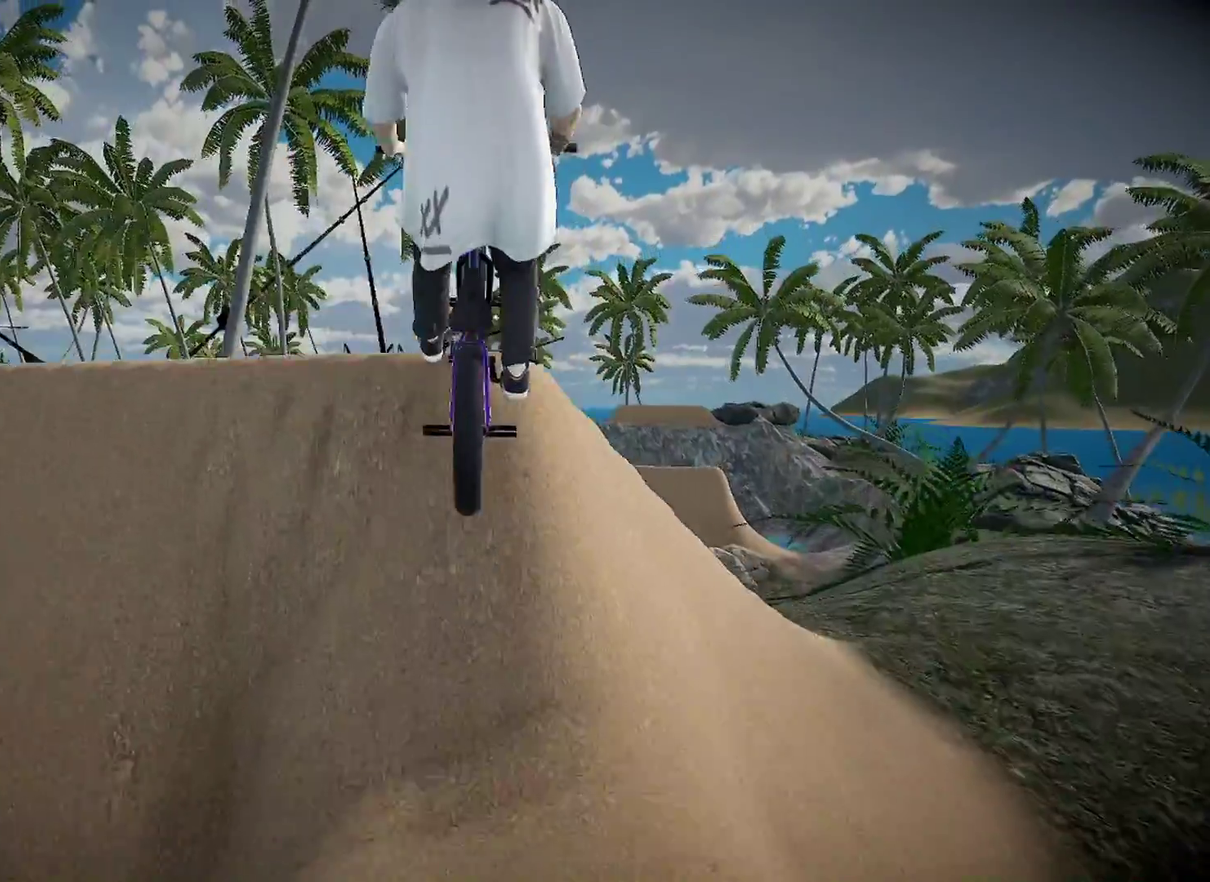
{"dt_ms": 284, "buttons": ["L2"], "left_stick": "center", "right_stick": "up", "events": []}
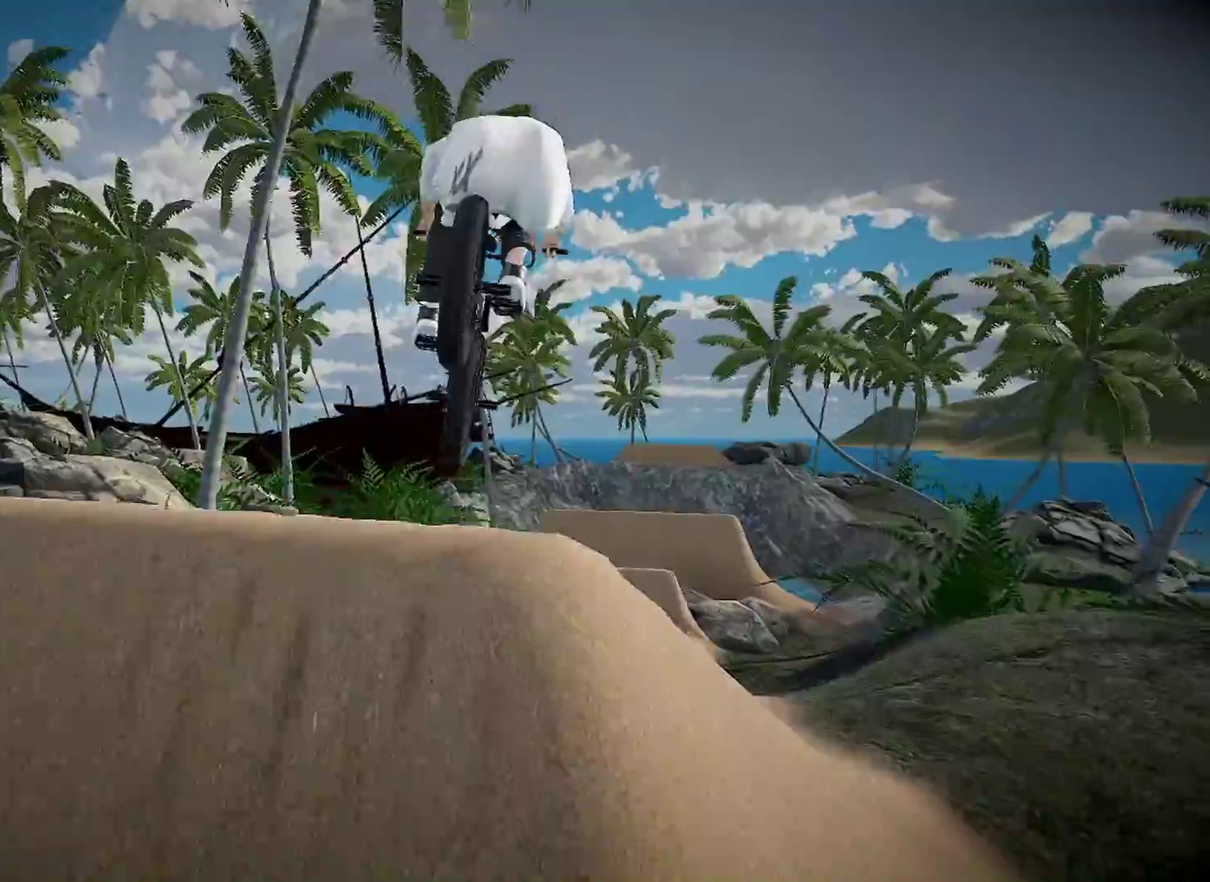
{"dt_ms": 701, "buttons": [], "left_stick": "up", "right_stick": "center", "events": [[200, "left_stick", "right"], [400, "right_stick", "center"], [417, "L2", "up"], [450, "left_stick", "center"], [551, "left_stick", "up"]]}
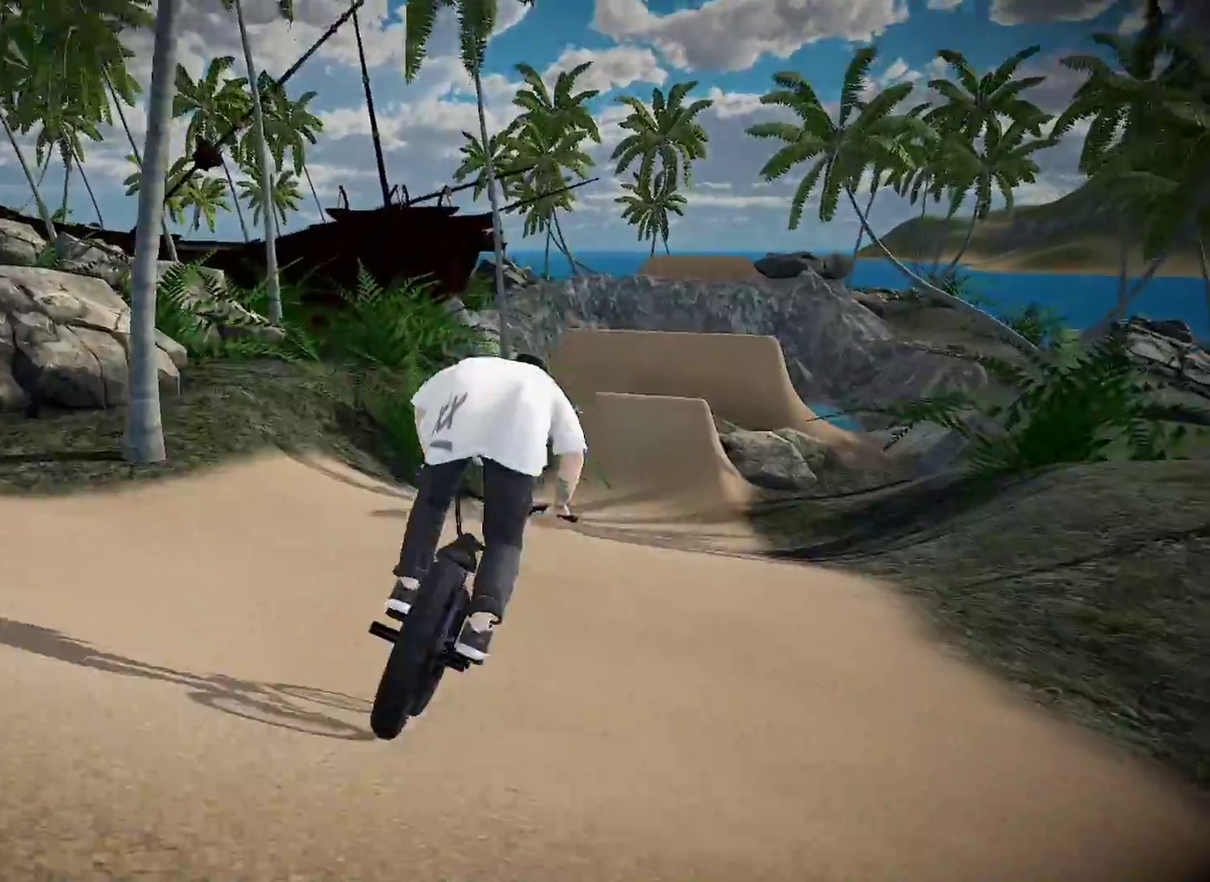
{"dt_ms": 400, "buttons": [], "left_stick": "up-left", "right_stick": "center", "events": [[250, "left_stick", "up-right"], [400, "left_stick", "up-left"]]}
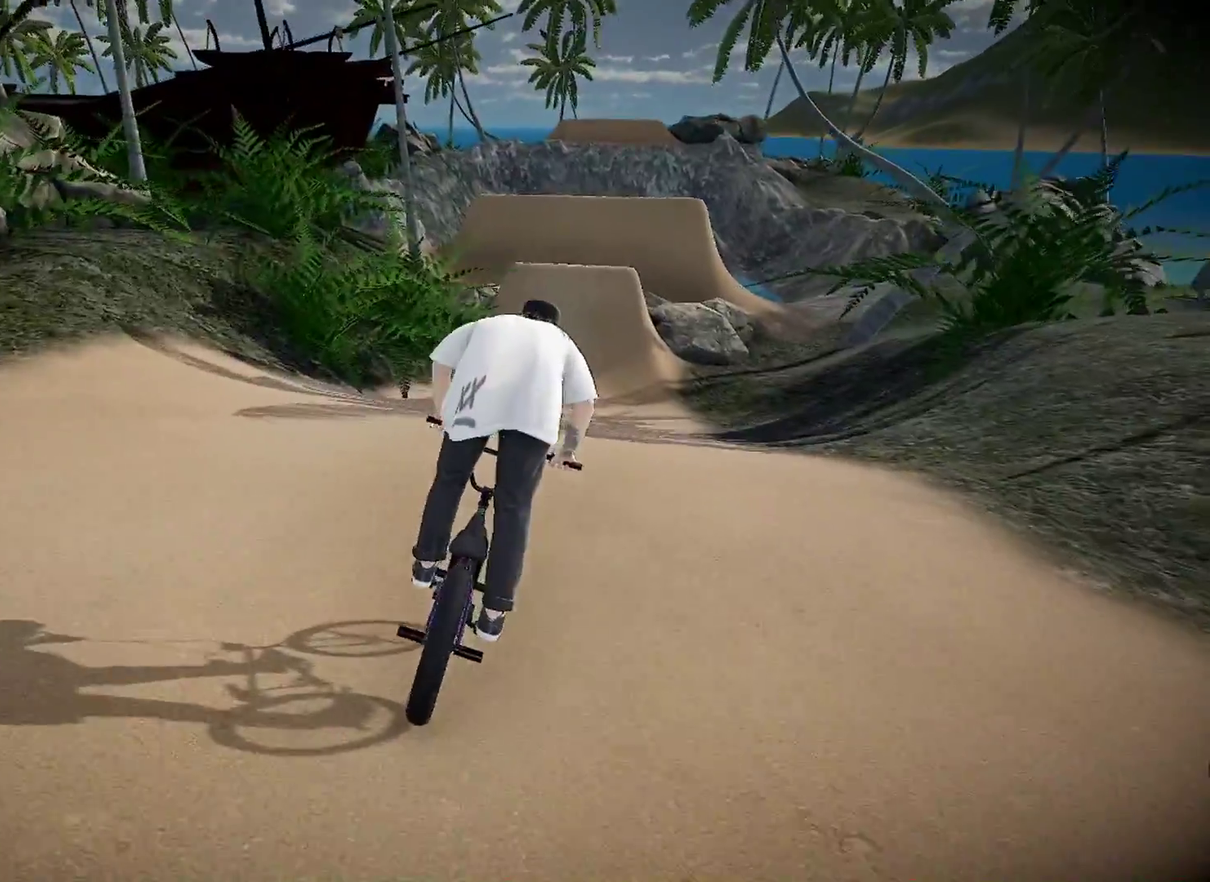
{"dt_ms": 601, "buttons": [], "left_stick": "center", "right_stick": "center", "events": [[250, "left_stick", "center"]]}
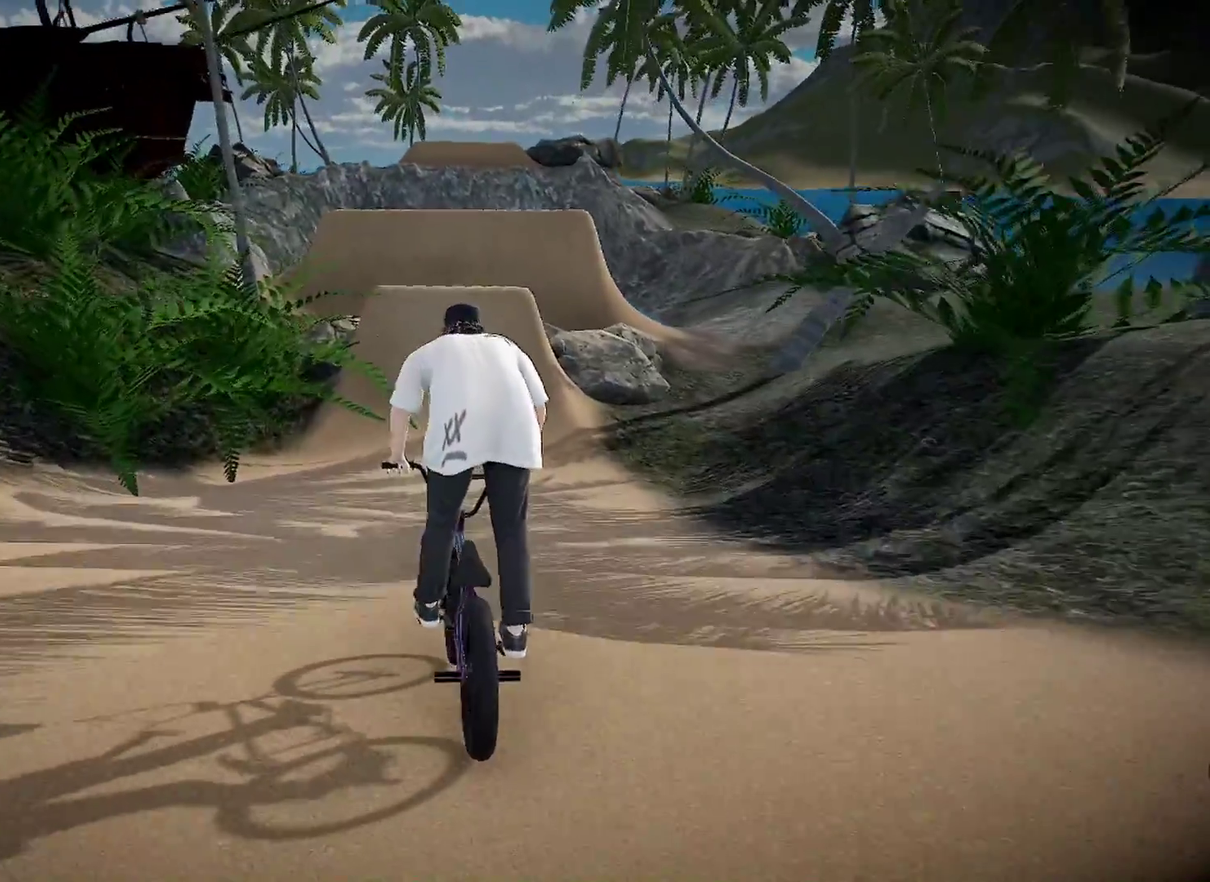
{"dt_ms": 400, "buttons": [], "left_stick": "center", "right_stick": "down", "events": [[100, "left_stick", "right"], [217, "left_stick", "center"], [250, "right_stick", "down"]]}
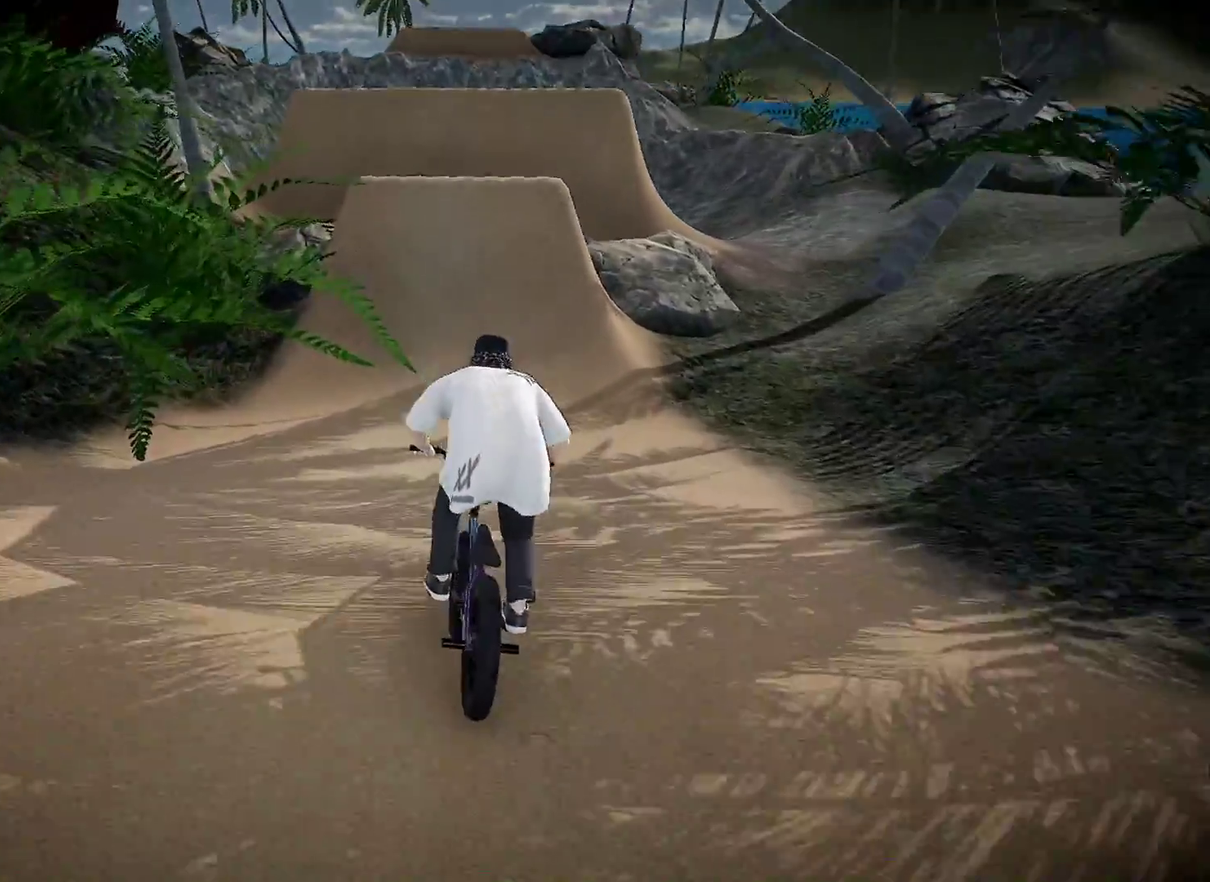
{"dt_ms": 601, "buttons": [], "left_stick": "center", "right_stick": "down", "events": []}
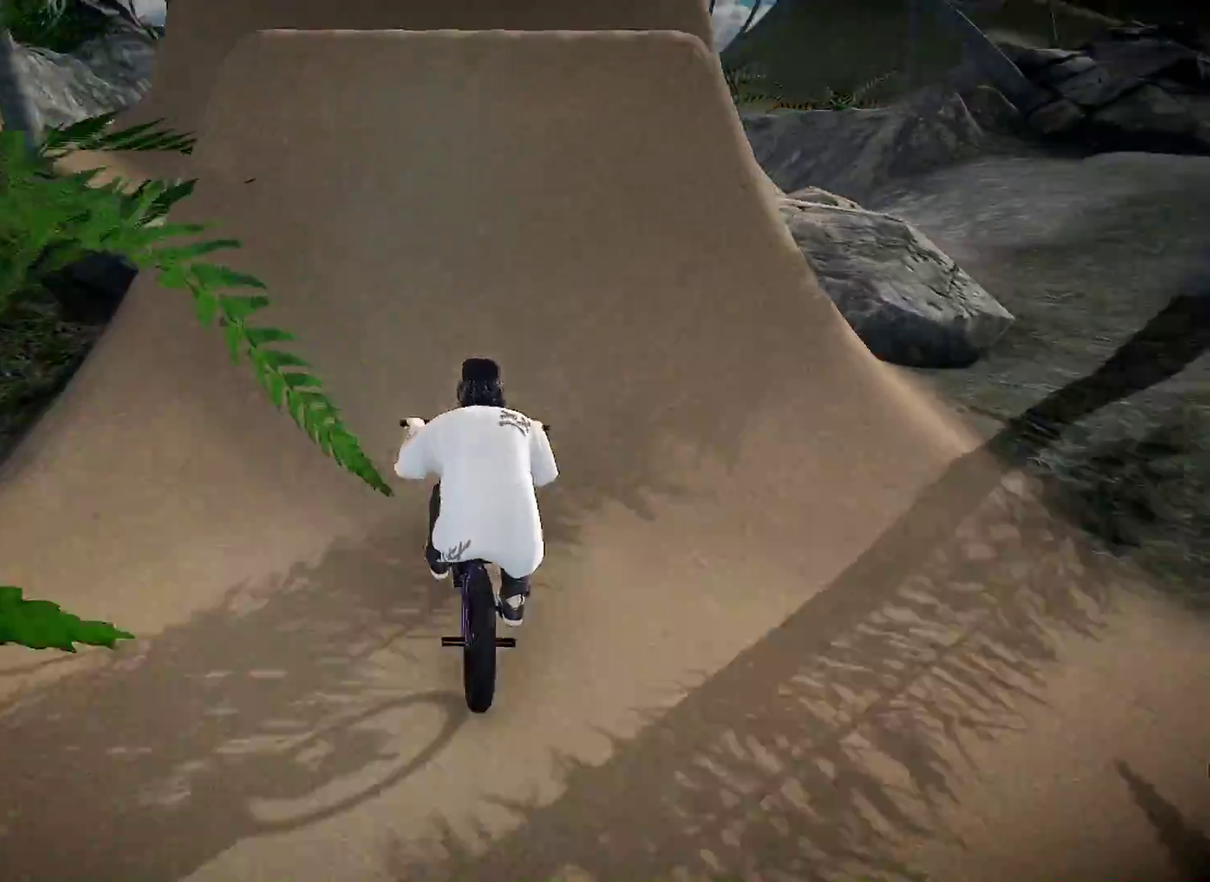
{"dt_ms": 300, "buttons": [], "left_stick": "down", "right_stick": "up", "events": [[100, "left_stick", "down"], [267, "right_stick", "up"]]}
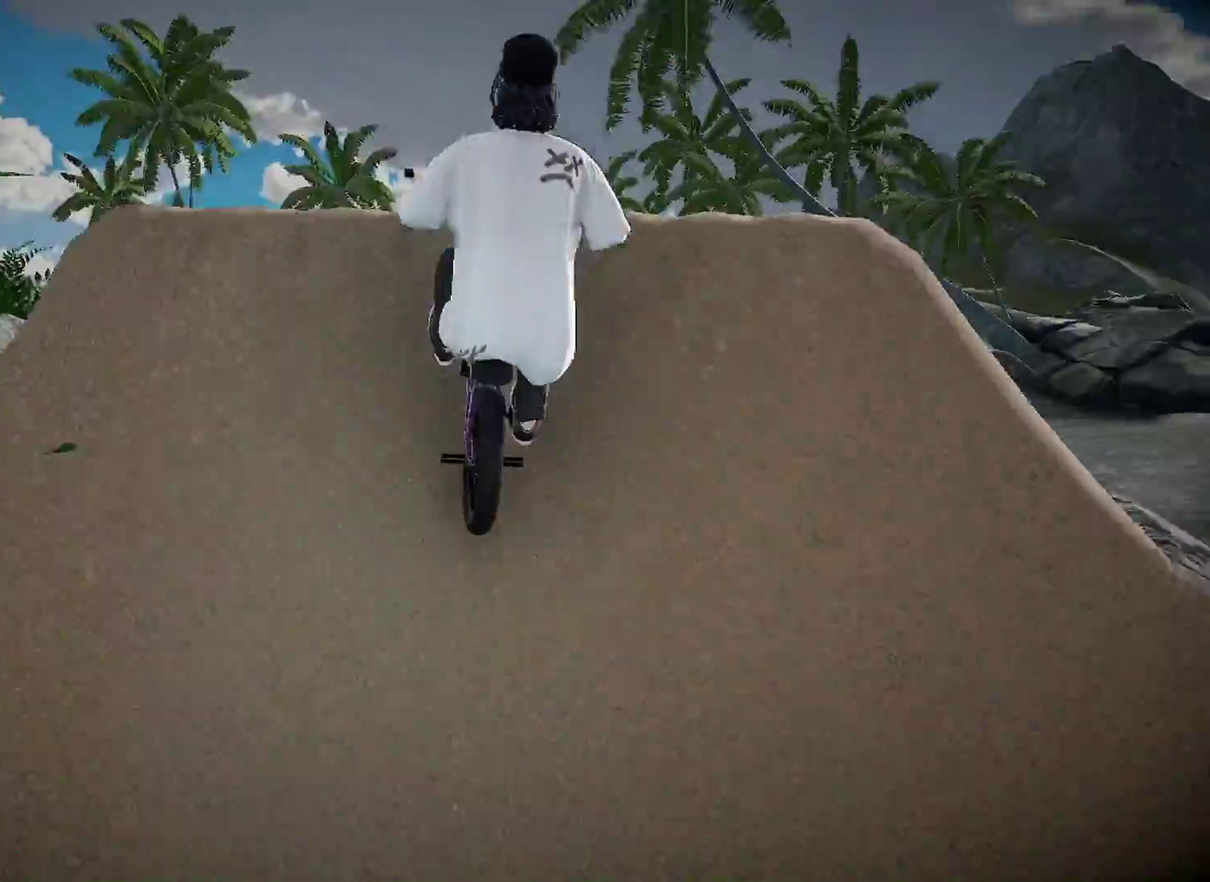
{"dt_ms": 901, "buttons": ["R1"], "left_stick": "center", "right_stick": "down", "events": [[133, "right_stick", "center"], [450, "left_stick", "center"], [517, "left_stick", "down"], [667, "R1", "down"], [667, "left_stick", "center"], [701, "right_stick", "down"]]}
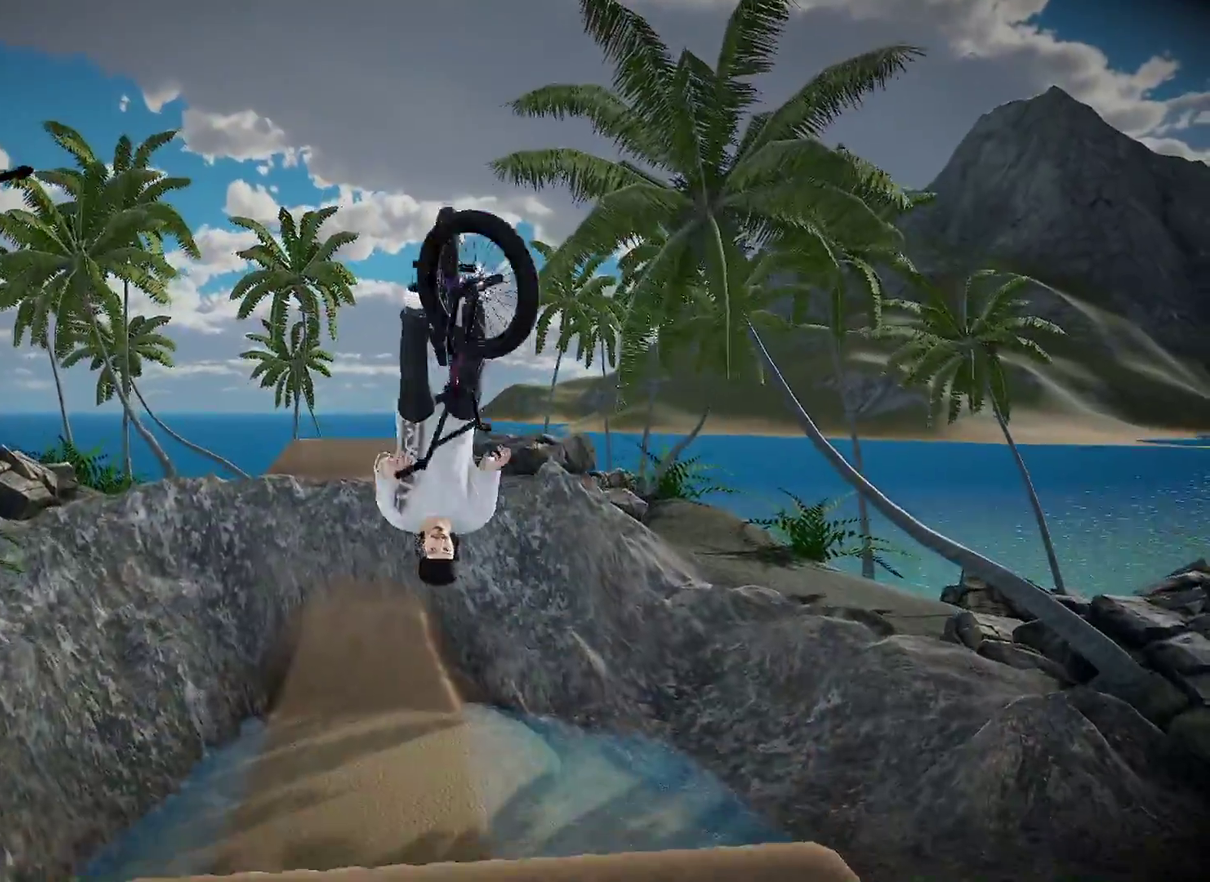
{"dt_ms": 300, "buttons": [], "left_stick": "center", "right_stick": "center", "events": [[17, "R1", "up"], [67, "right_stick", "center"]]}
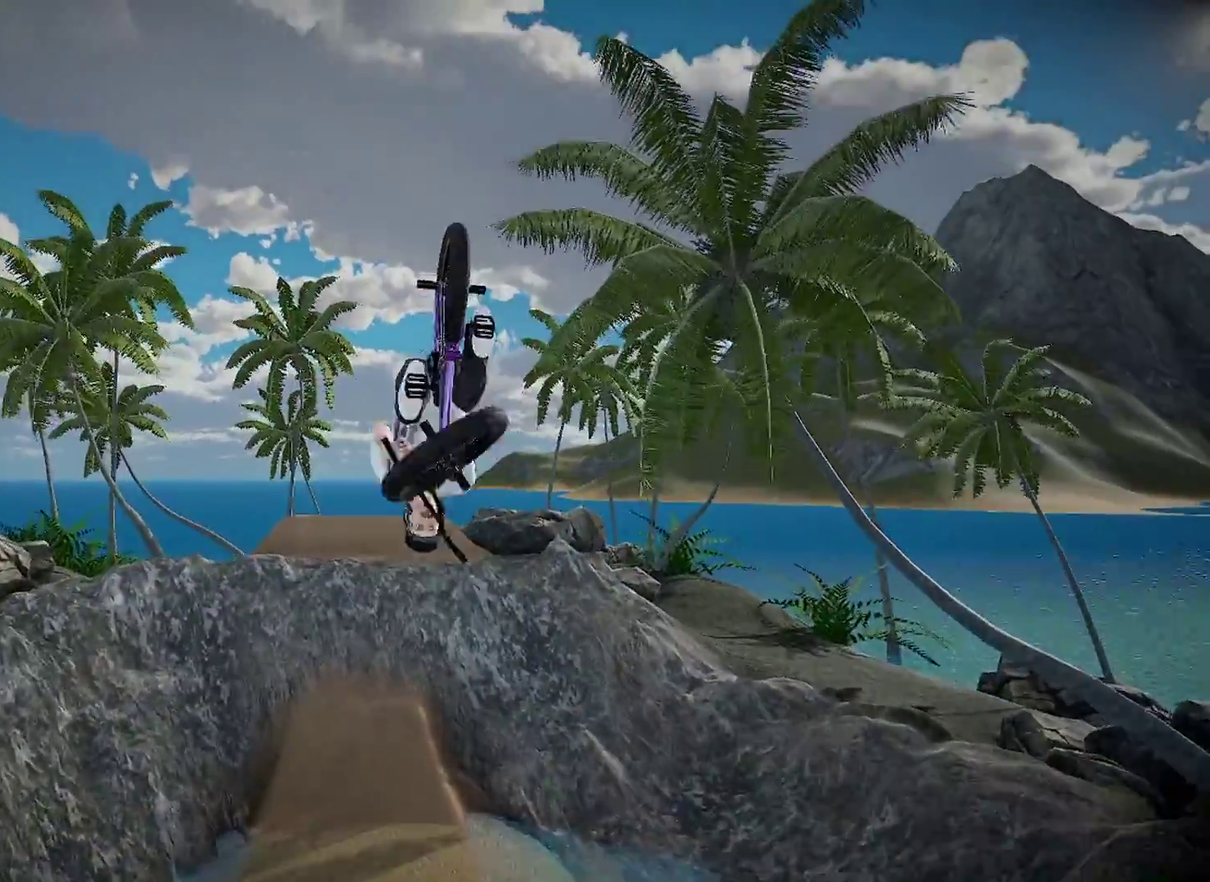
{"dt_ms": 601, "buttons": [], "left_stick": "center", "right_stick": "center", "events": [[50, "left_stick", "down"], [200, "left_stick", "center"]]}
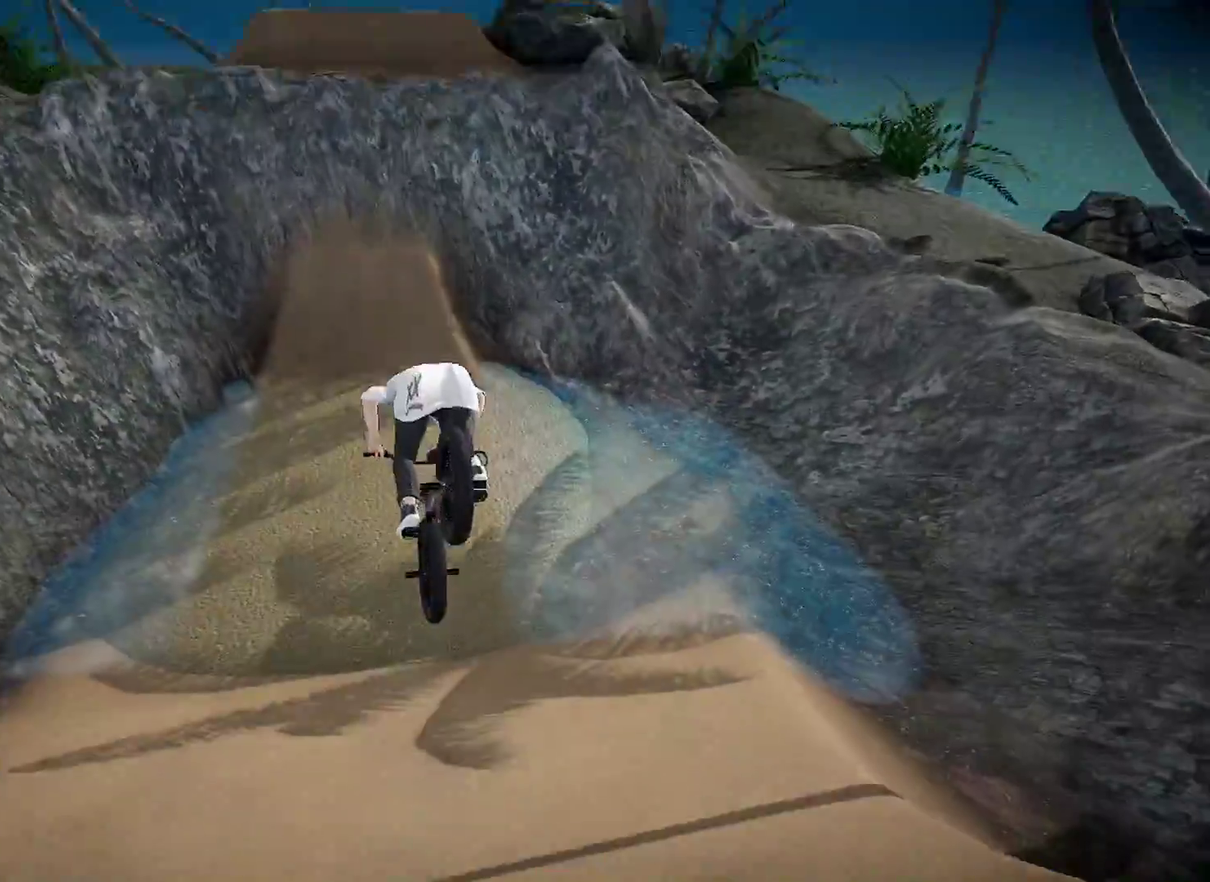
{"dt_ms": 400, "buttons": [], "left_stick": "center", "right_stick": "center", "events": []}
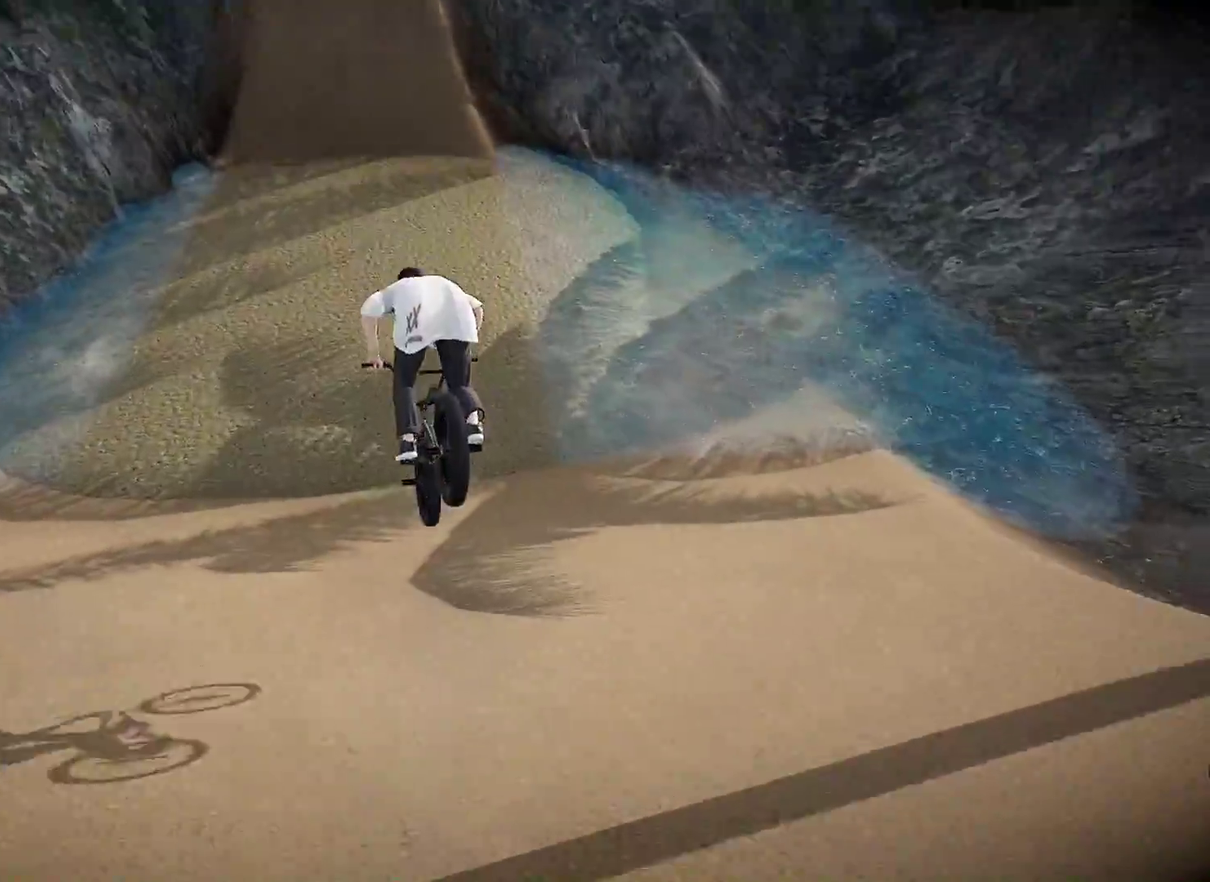
{"dt_ms": 601, "buttons": [], "left_stick": "up-right", "right_stick": "center", "events": [[117, "left_stick", "up"], [484, "left_stick", "up-right"]]}
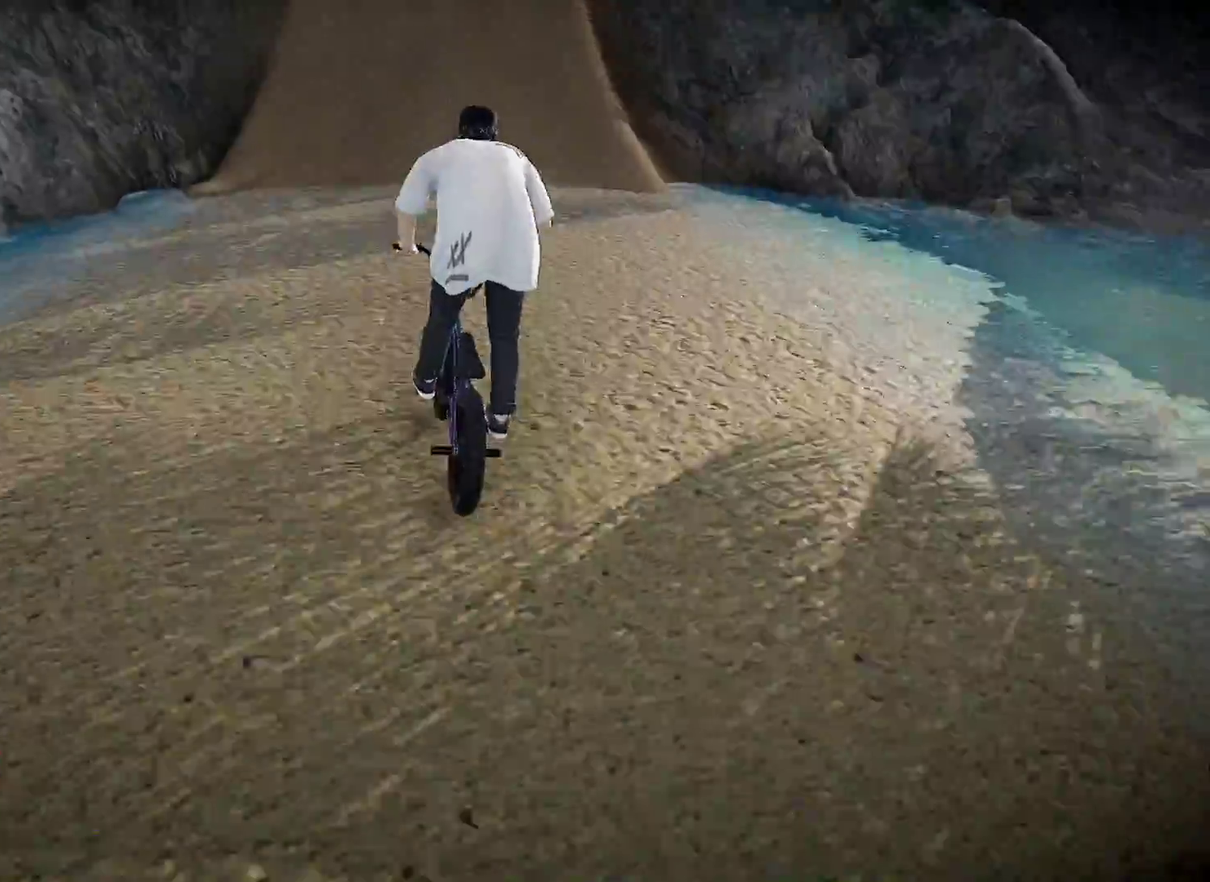
{"dt_ms": 400, "buttons": [], "left_stick": "center", "right_stick": "down", "events": [[33, "left_stick", "center"], [83, "right_stick", "down"]]}
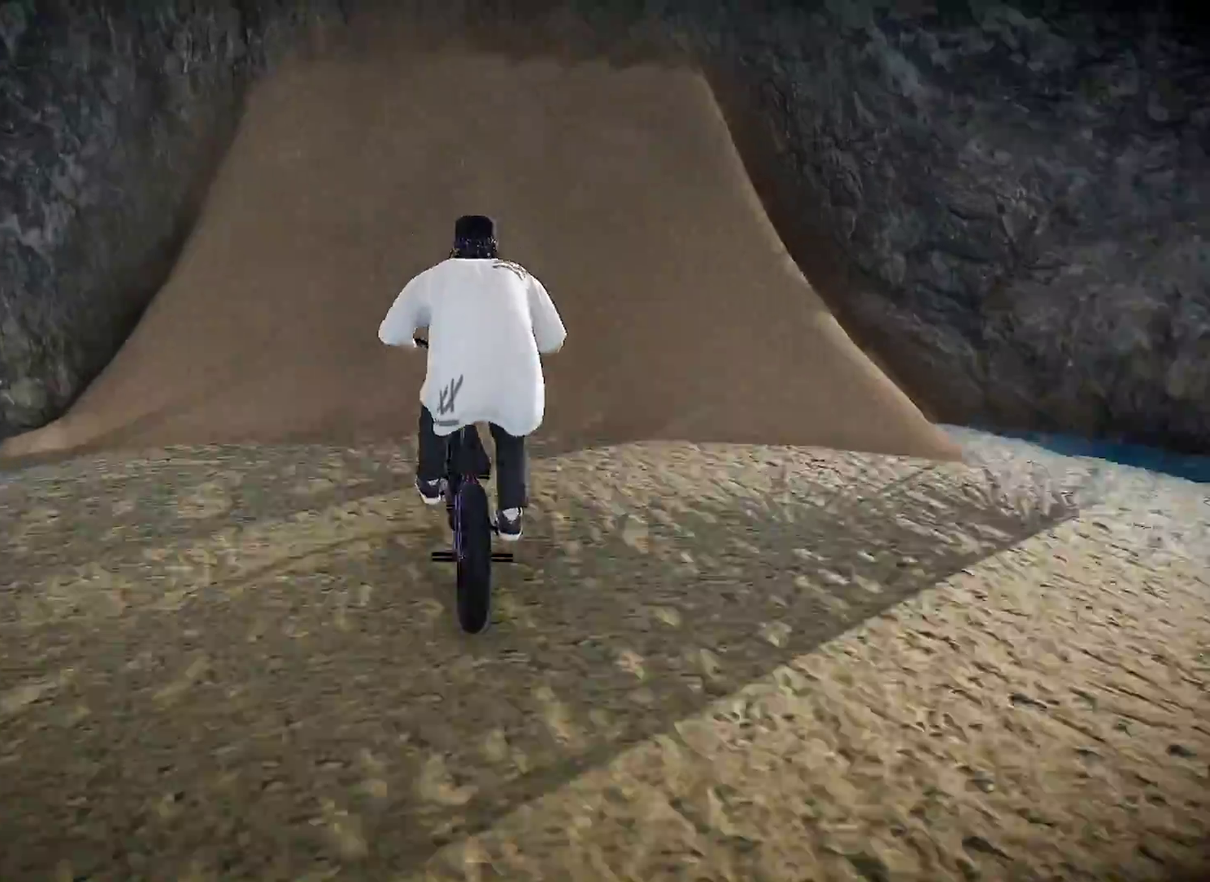
{"dt_ms": 501, "buttons": ["L2"], "left_stick": "center", "right_stick": "up", "events": [[317, "L2", "down"], [317, "right_stick", "up"]]}
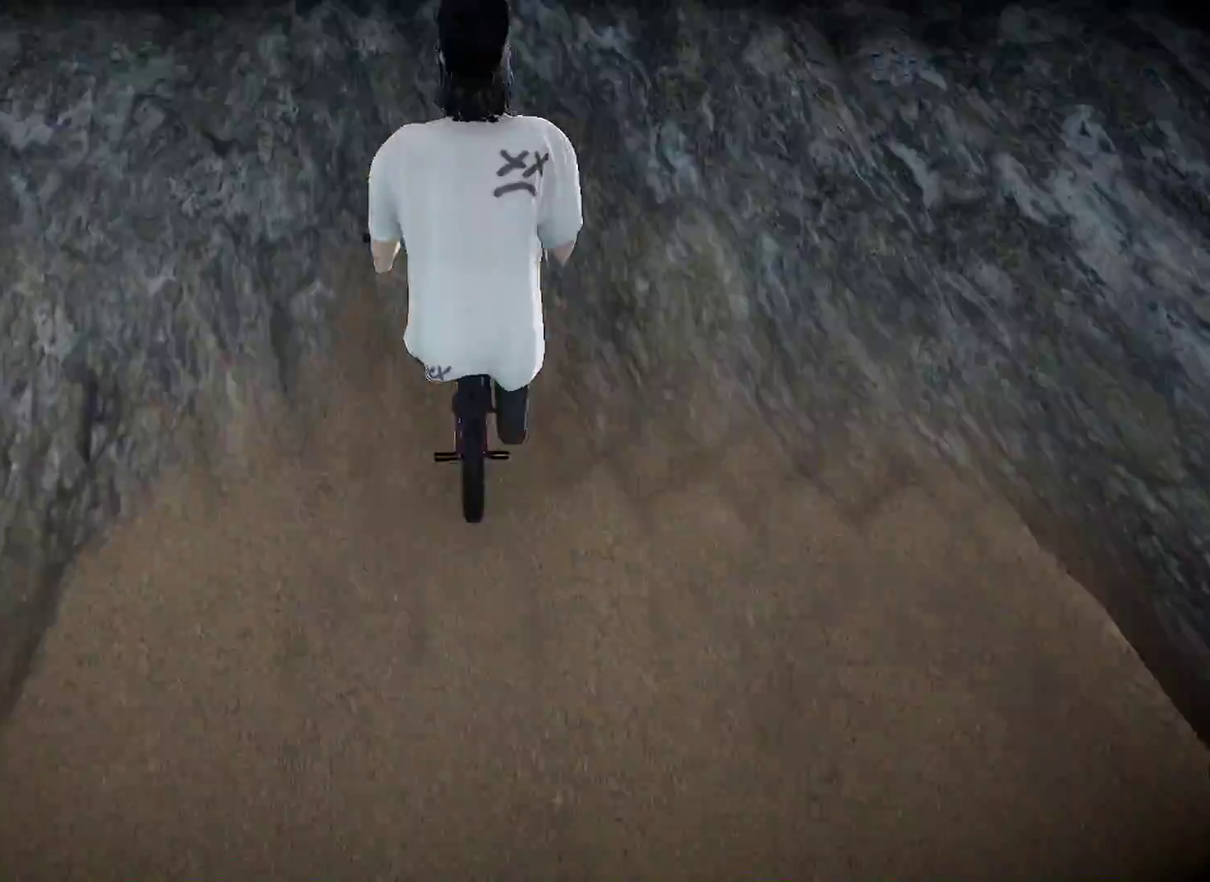
{"dt_ms": 500, "buttons": ["L2"], "left_stick": "center", "right_stick": "up", "events": []}